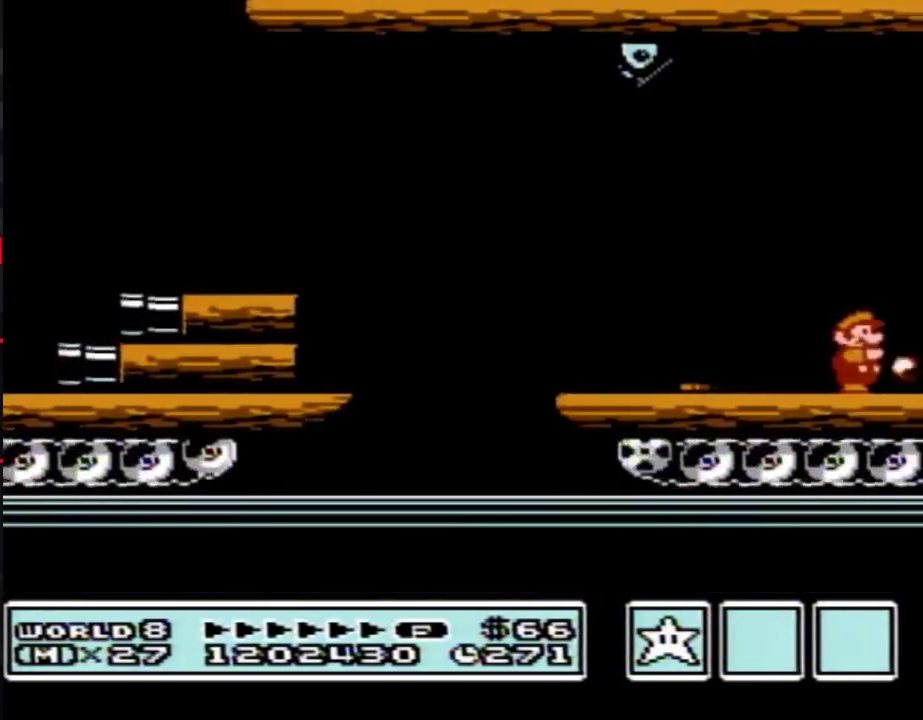
Gameplay with a controller (Nintendo layout); each line is a JSON object with the inputs held at the frame after it. "events" lists button and stick changes between this image and that frame as [ms after this image, input, new state], when the widget could be followed in between. Not read: L3 R3.
{"buttons": ["B", "DPAD_RIGHT"], "events": [[50, "B", "up"], [133, "B", "down"], [200, "B", "up"], [300, "B", "down"], [350, "B", "up"], [450, "B", "down"]]}
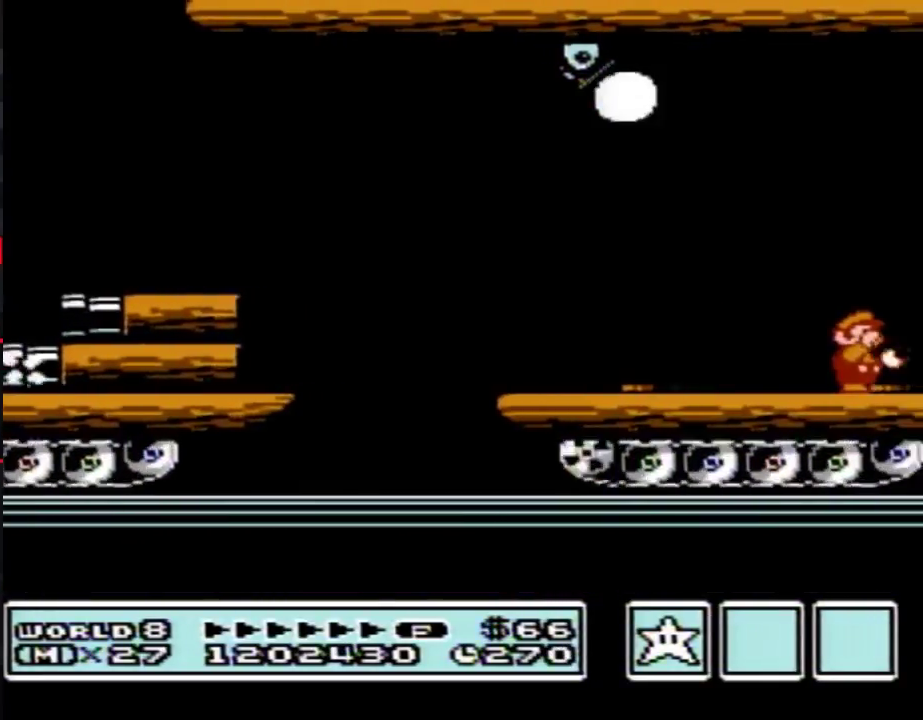
{"buttons": ["B", "DPAD_RIGHT"], "events": [[50, "B", "up"], [133, "B", "down"], [200, "B", "up"], [300, "B", "down"], [383, "B", "up"], [450, "B", "down"]]}
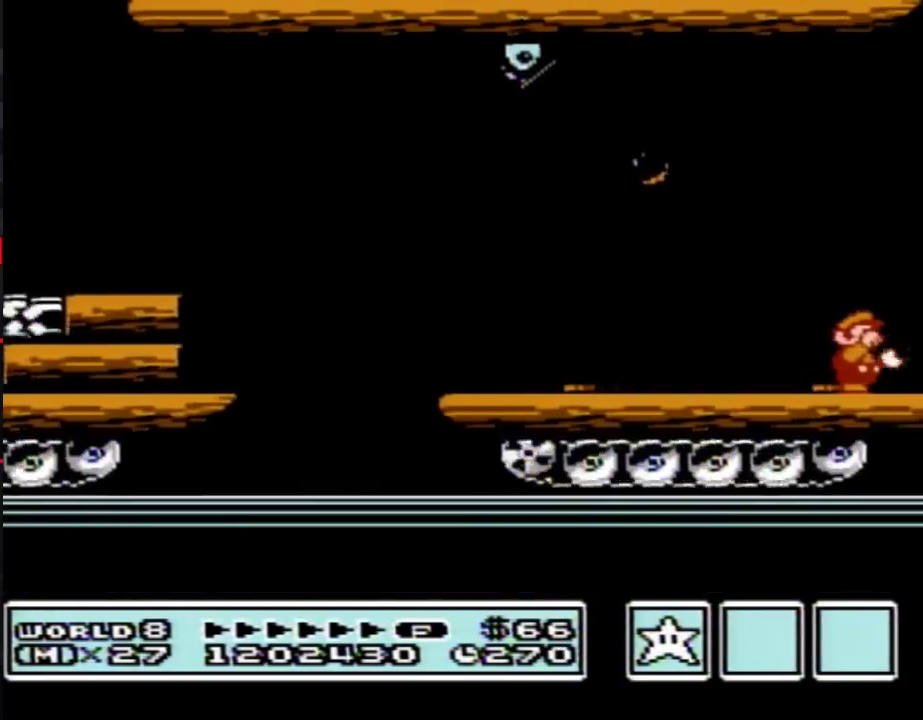
{"buttons": ["B", "DPAD_RIGHT"], "events": [[50, "B", "up"], [133, "B", "down"], [200, "B", "up"], [333, "B", "down"], [383, "B", "up"], [450, "B", "down"]]}
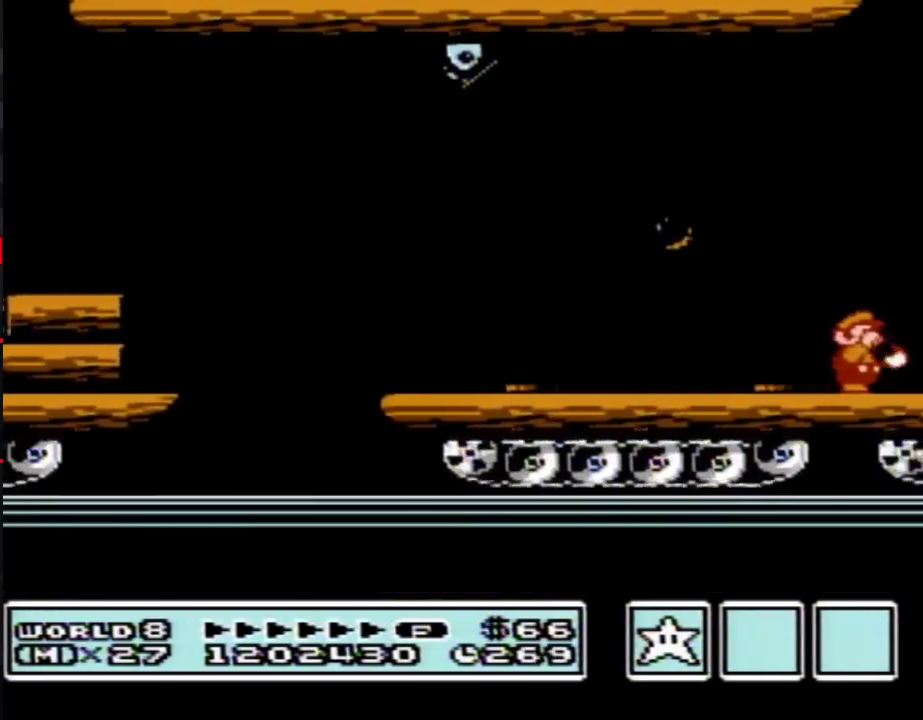
{"buttons": ["B", "DPAD_RIGHT"], "events": [[50, "B", "up"], [133, "B", "down"], [200, "B", "up"], [300, "B", "down"], [350, "B", "up"], [450, "B", "down"]]}
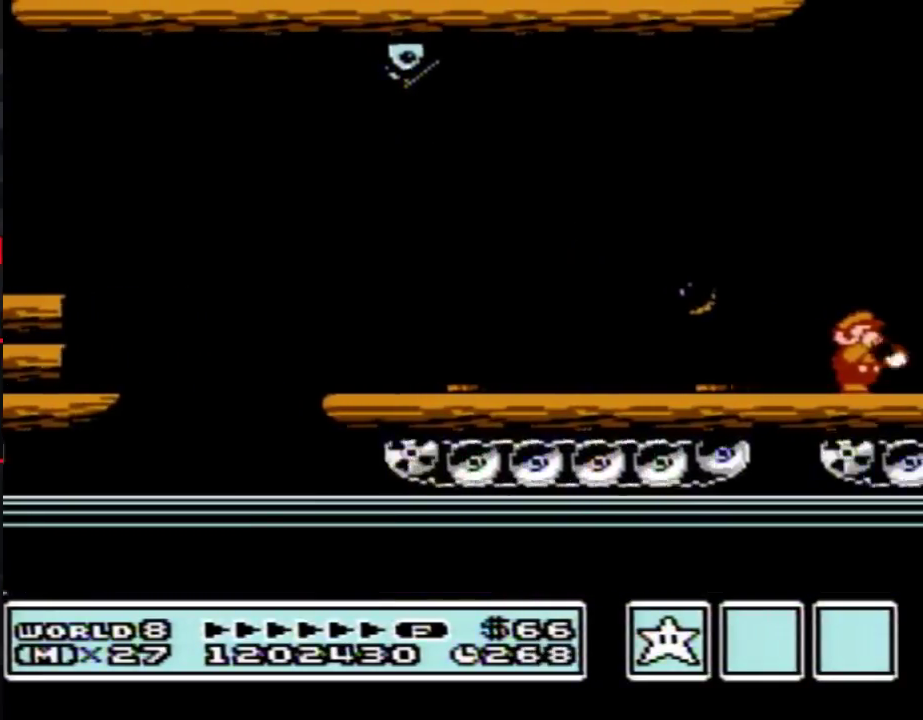
{"buttons": ["B", "DPAD_RIGHT"], "events": [[17, "B", "up"], [133, "B", "down"], [200, "B", "up"], [300, "B", "down"], [350, "B", "up"], [450, "B", "down"]]}
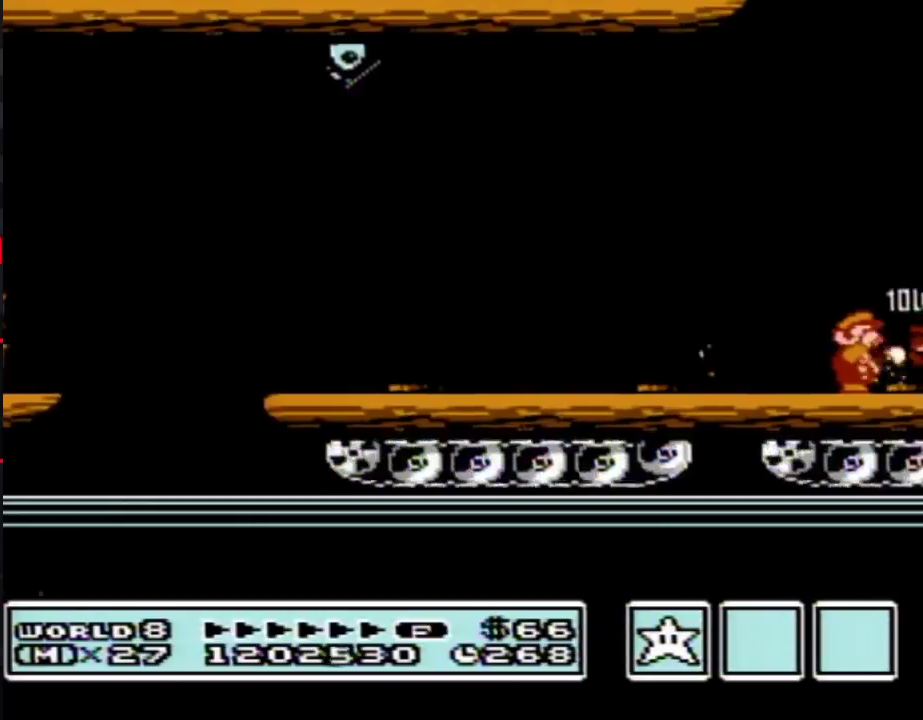
{"buttons": ["B", "DPAD_RIGHT"], "events": [[50, "B", "up"], [133, "B", "down"], [200, "B", "up"], [300, "B", "down"], [383, "B", "up"], [483, "B", "down"]]}
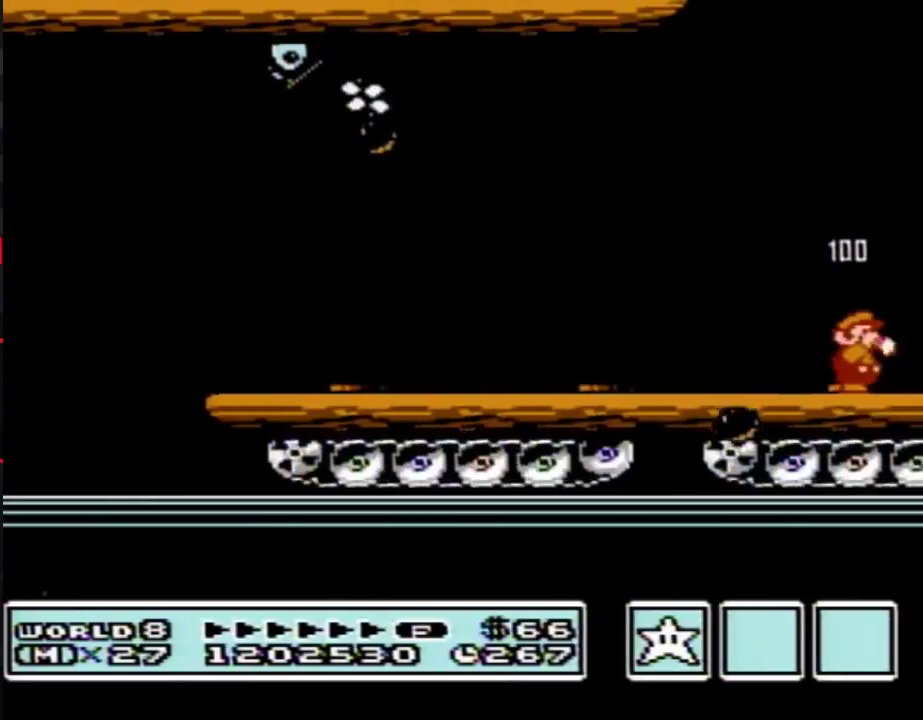
{"buttons": ["B", "DPAD_RIGHT"], "events": [[50, "B", "up"], [133, "B", "down"], [200, "B", "up"], [300, "B", "down"], [383, "B", "up"], [450, "B", "down"]]}
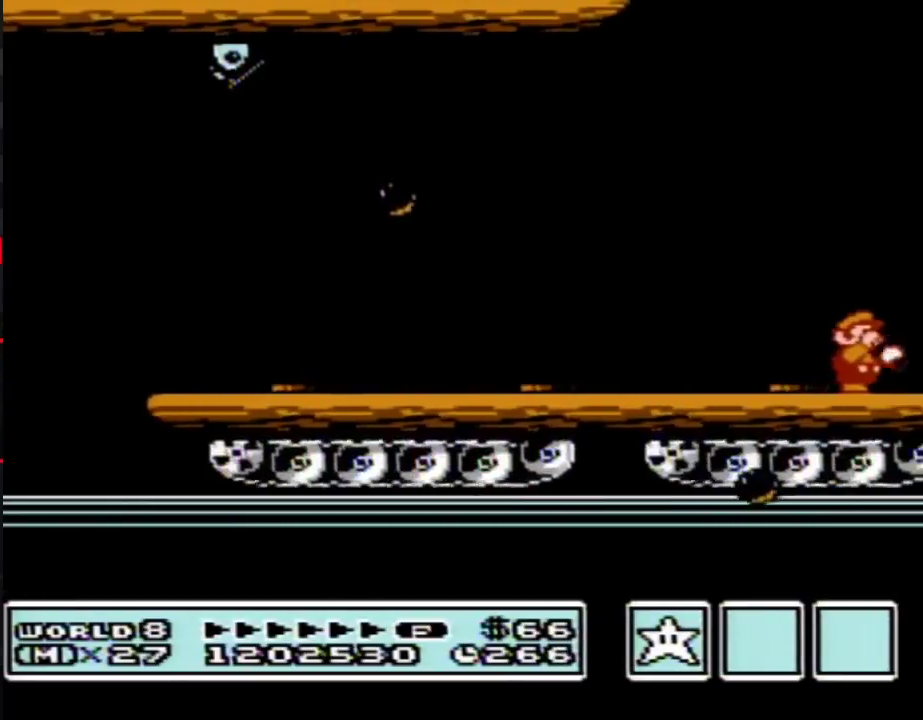
{"buttons": ["B", "DPAD_RIGHT"], "events": [[50, "B", "up"], [133, "B", "down"], [200, "B", "up"], [317, "B", "down"], [383, "B", "up"], [483, "B", "down"]]}
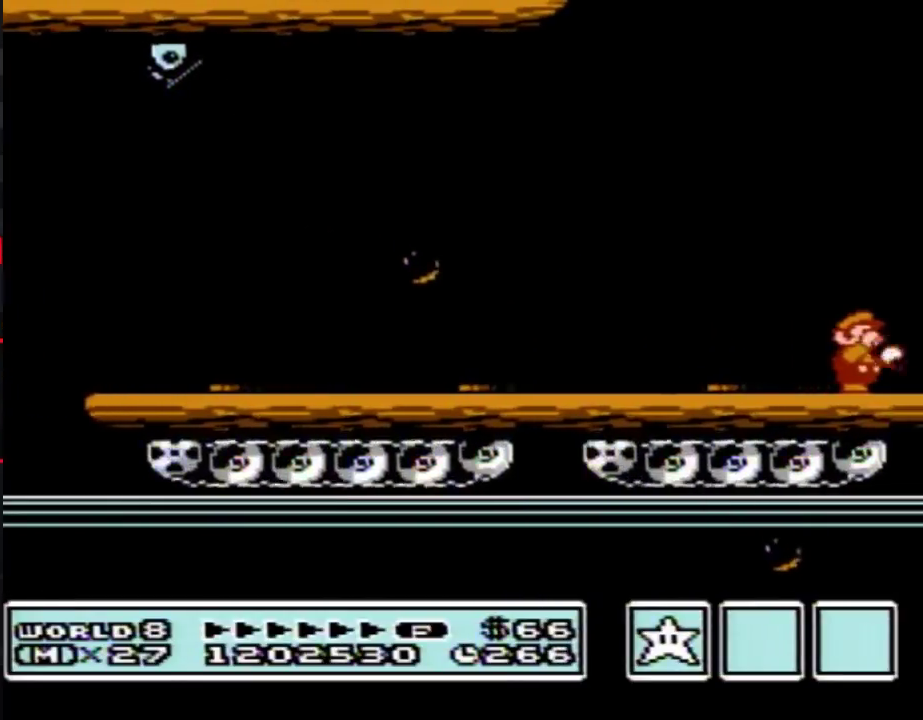
{"buttons": ["DPAD_RIGHT"], "events": [[50, "B", "up"], [167, "B", "down"], [233, "B", "up"], [333, "B", "down"], [417, "B", "up"]]}
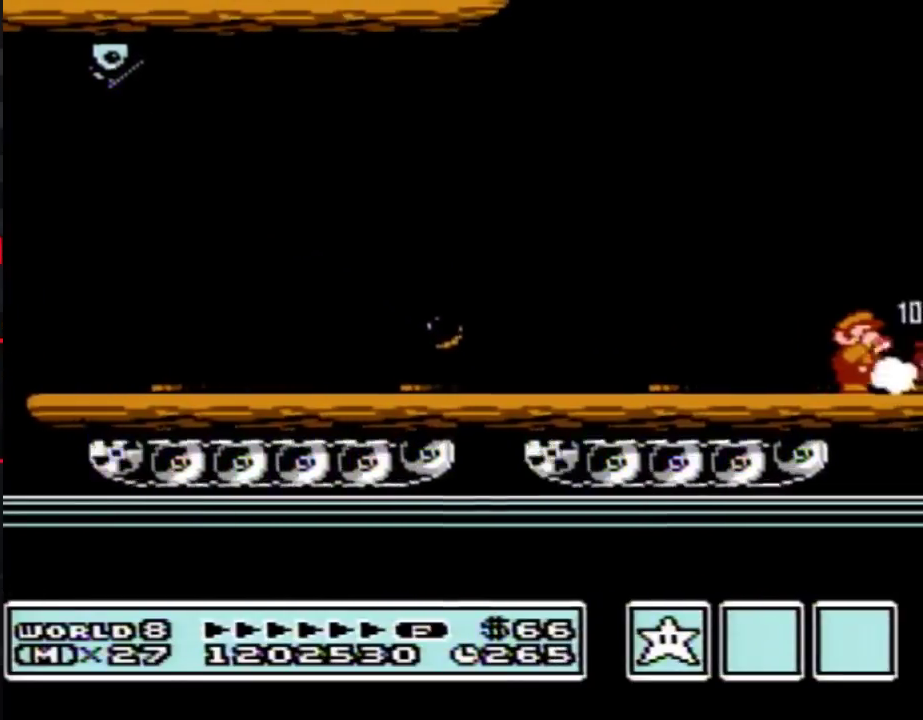
{"buttons": ["B", "DPAD_RIGHT"], "events": [[17, "B", "down"], [100, "B", "up"], [167, "B", "down"], [267, "B", "up"], [350, "B", "down"], [417, "B", "up"], [483, "B", "down"]]}
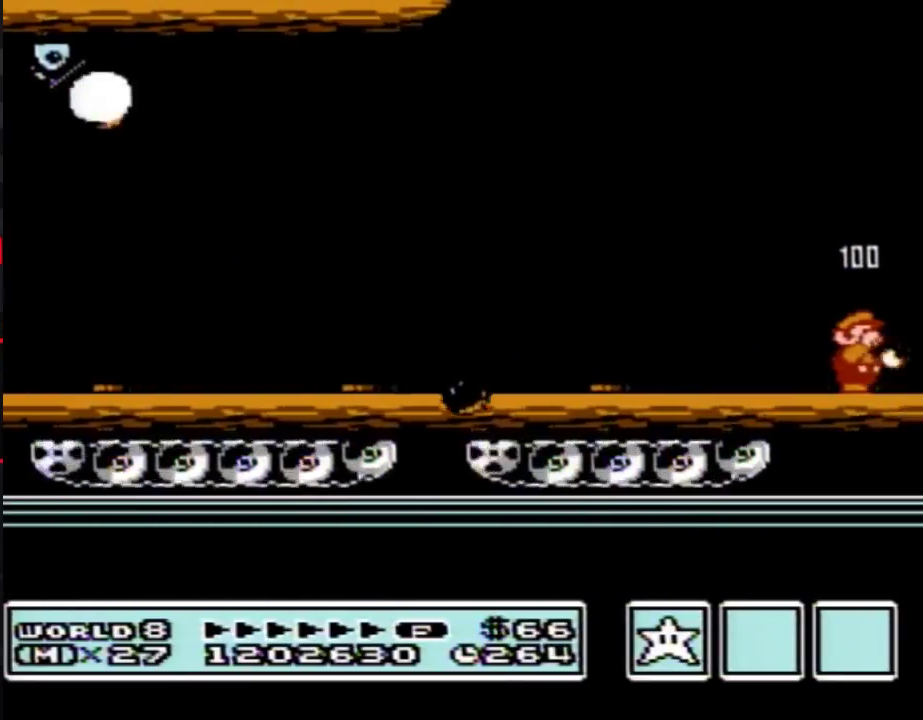
{"buttons": ["B", "DPAD_RIGHT"], "events": [[67, "B", "up"], [167, "B", "down"], [233, "B", "up"], [317, "B", "down"], [383, "B", "up"], [483, "B", "down"]]}
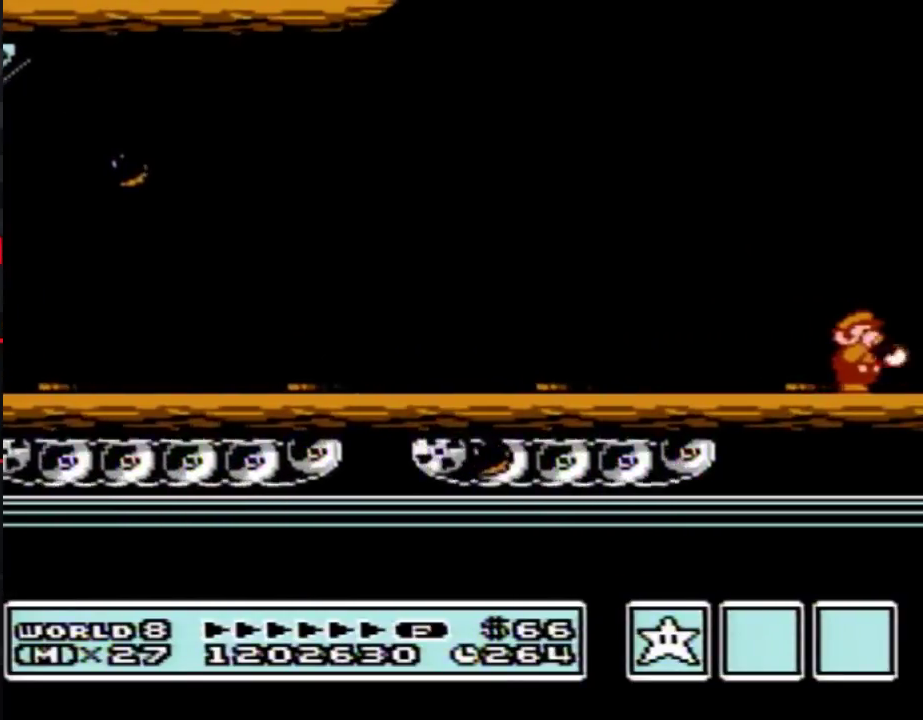
{"buttons": ["B", "DPAD_RIGHT"], "events": [[50, "B", "up"], [133, "B", "down"], [200, "B", "up"], [300, "B", "down"], [383, "B", "up"], [483, "B", "down"]]}
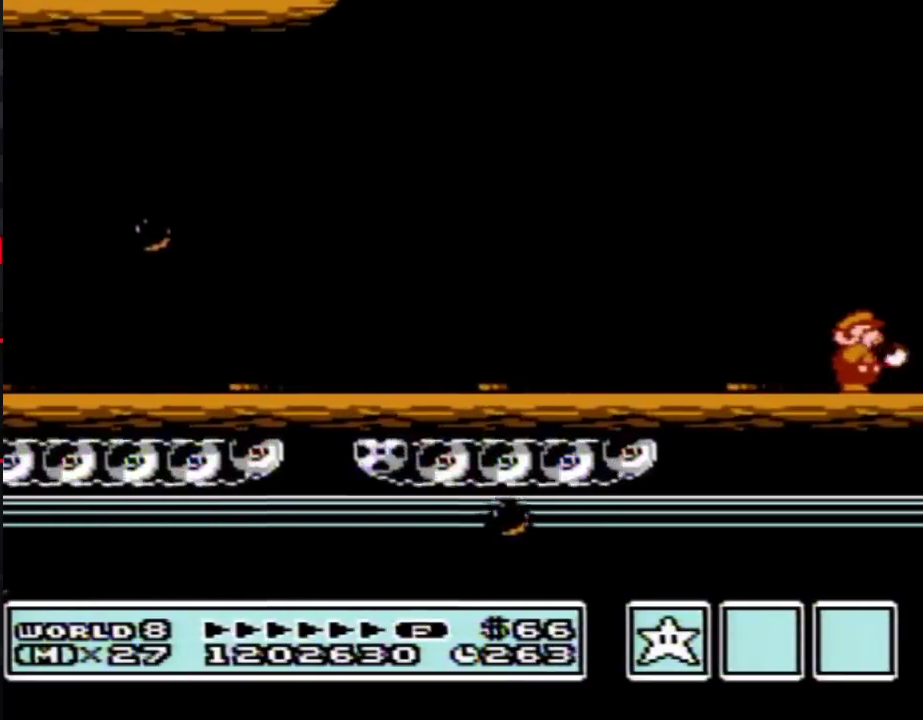
{"buttons": ["B", "DPAD_RIGHT"], "events": [[50, "B", "up"], [167, "B", "down"], [233, "B", "up"], [333, "B", "down"], [383, "B", "up"], [483, "B", "down"]]}
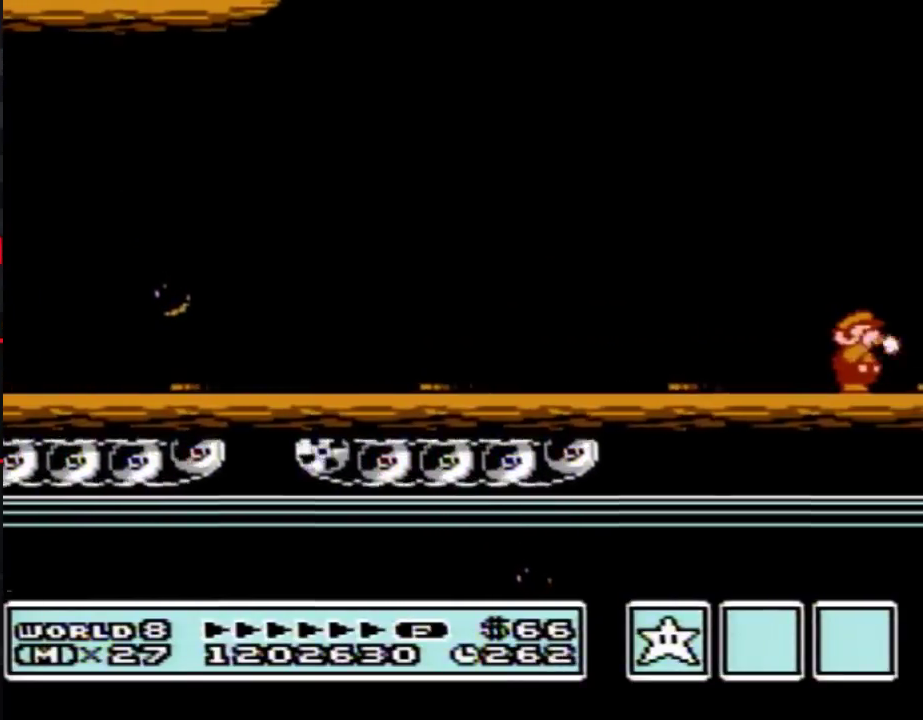
{"buttons": ["B", "DPAD_RIGHT"], "events": [[50, "B", "up"], [167, "B", "down"], [233, "B", "up"], [300, "B", "down"], [350, "B", "up"], [483, "B", "down"]]}
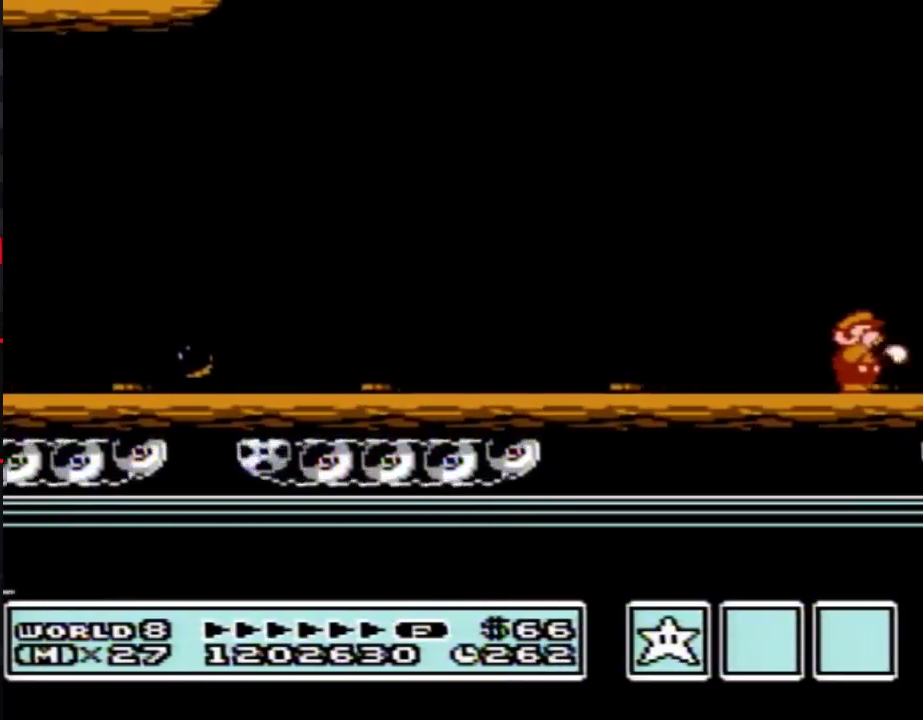
{"buttons": ["DPAD_RIGHT"], "events": [[17, "B", "up"], [100, "B", "down"], [167, "B", "up"], [233, "B", "down"], [300, "B", "up"], [350, "B", "down"], [417, "B", "up"]]}
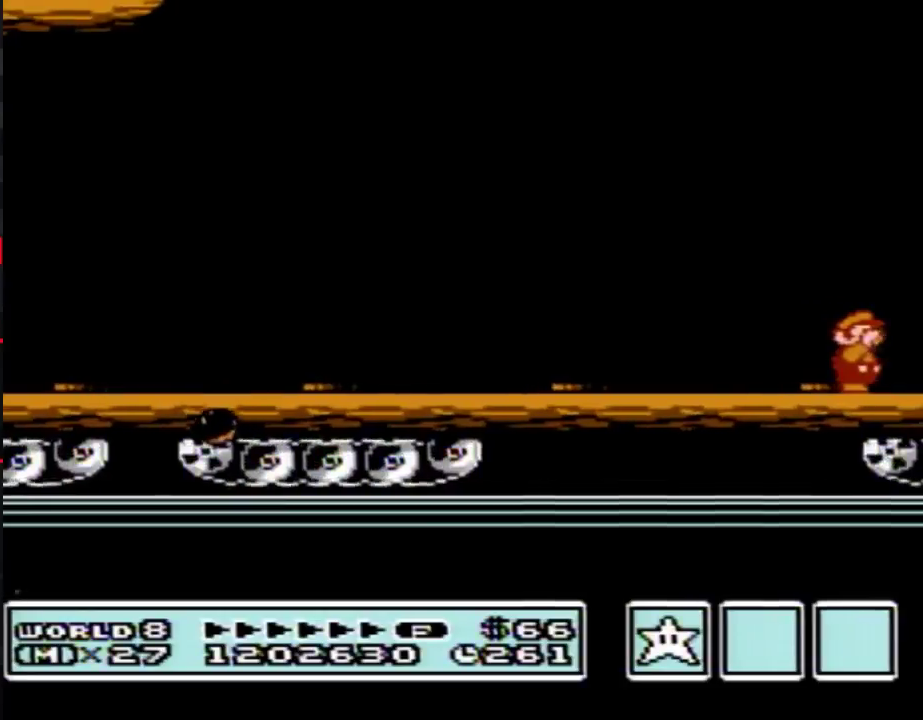
{"buttons": ["B", "DPAD_RIGHT"], "events": [[17, "B", "down"], [50, "B", "up"], [100, "B", "down"], [200, "B", "up"], [267, "B", "down"], [317, "B", "up"], [350, "B", "down"], [417, "B", "up"], [483, "B", "down"]]}
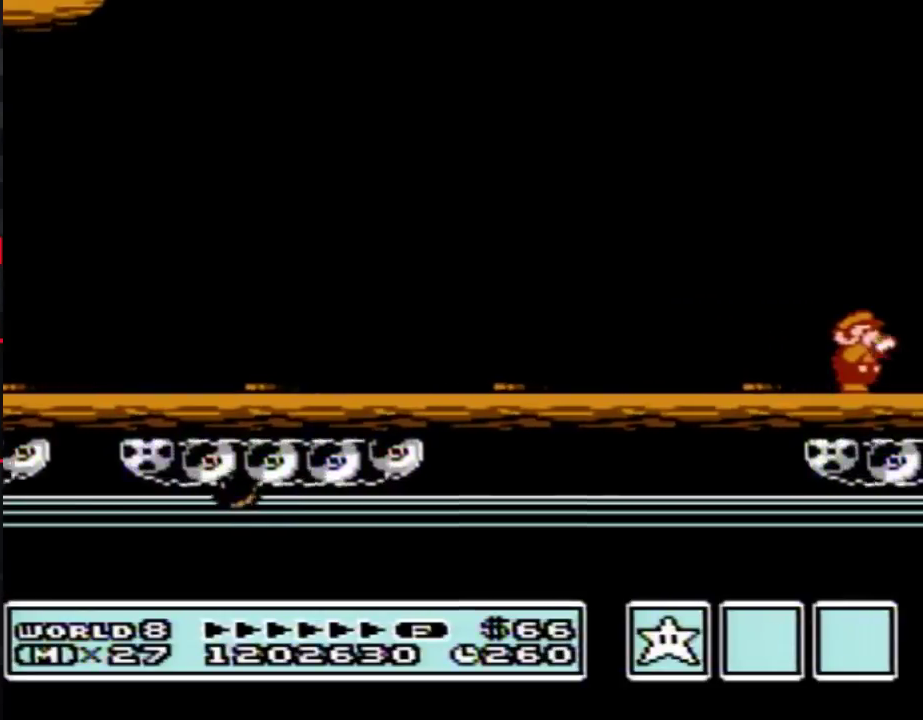
{"buttons": ["DPAD_RIGHT"], "events": [[50, "B", "up"], [100, "B", "down"], [200, "B", "up"], [233, "B", "down"], [317, "B", "up"], [350, "B", "down"], [483, "B", "up"]]}
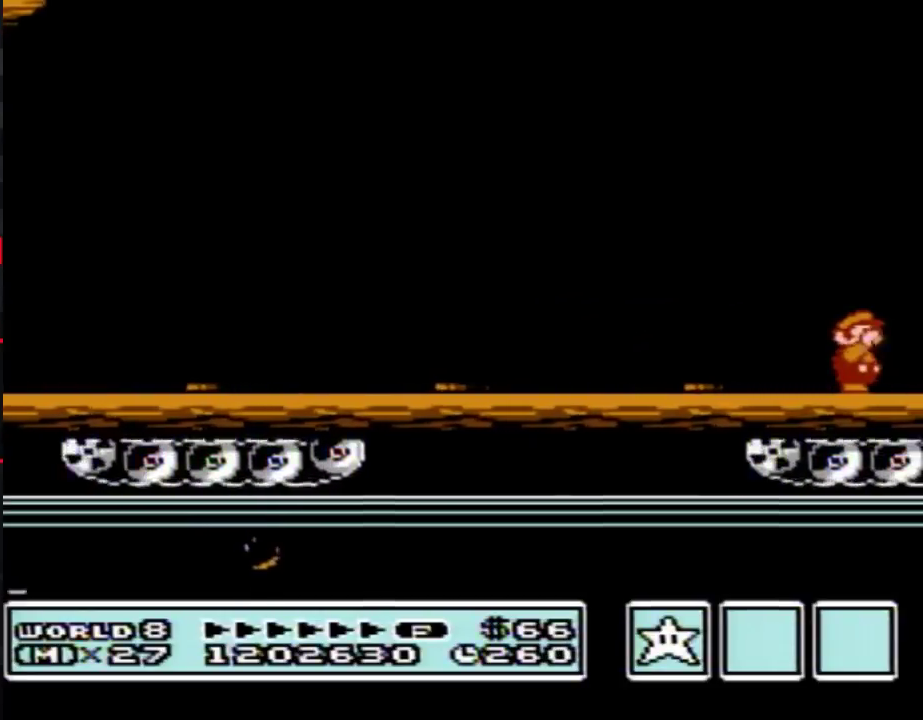
{"buttons": ["B", "DPAD_RIGHT"], "events": [[17, "B", "down"], [100, "B", "up"], [167, "B", "down"], [267, "B", "up"], [333, "B", "down"], [383, "B", "up"], [483, "B", "down"]]}
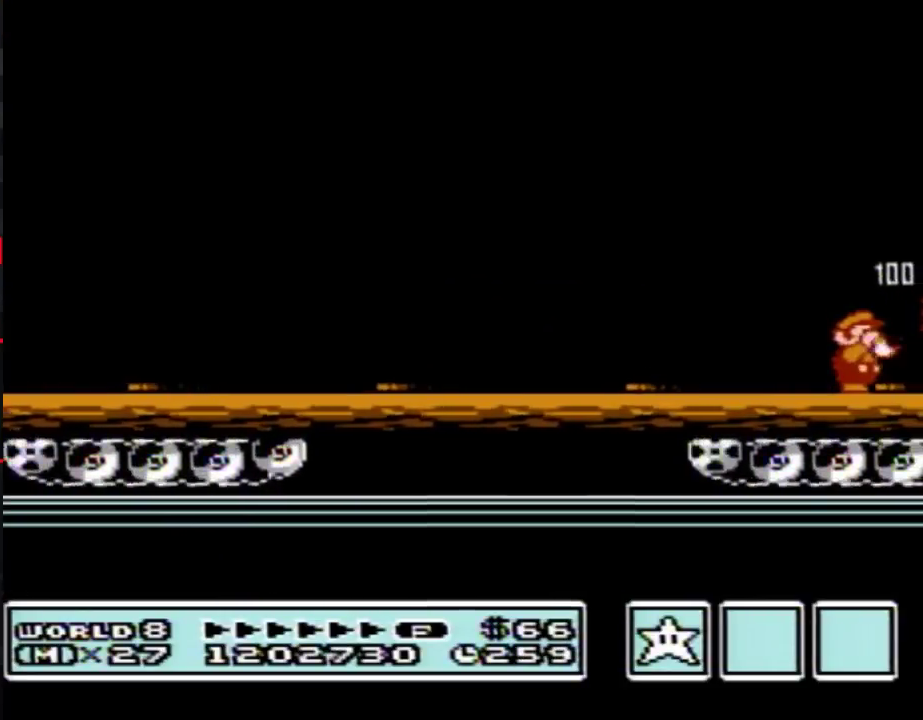
{"buttons": ["A"], "events": [[83, "B", "up"], [133, "B", "down"], [200, "B", "up"], [267, "B", "down"], [317, "B", "up"], [383, "DPAD_RIGHT", "up"], [417, "A", "down"]]}
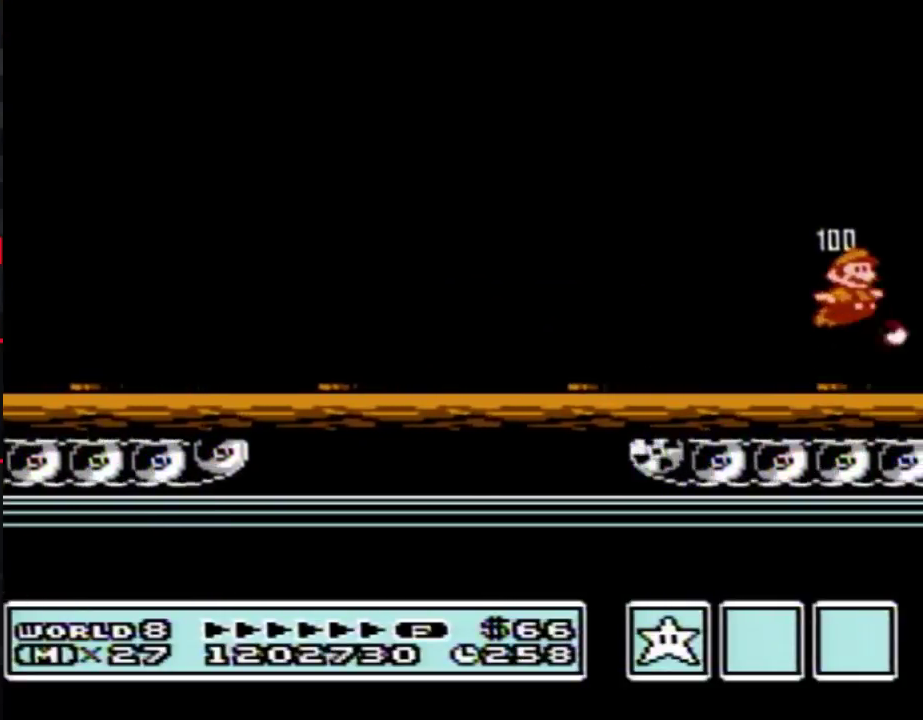
{"buttons": ["A", "B"], "events": [[67, "B", "down"], [100, "B", "up"], [133, "B", "down"], [167, "B", "up"], [200, "B", "down"], [267, "B", "up"], [317, "B", "down"], [350, "B", "up"], [383, "B", "down"], [417, "B", "up"], [450, "B", "down"]]}
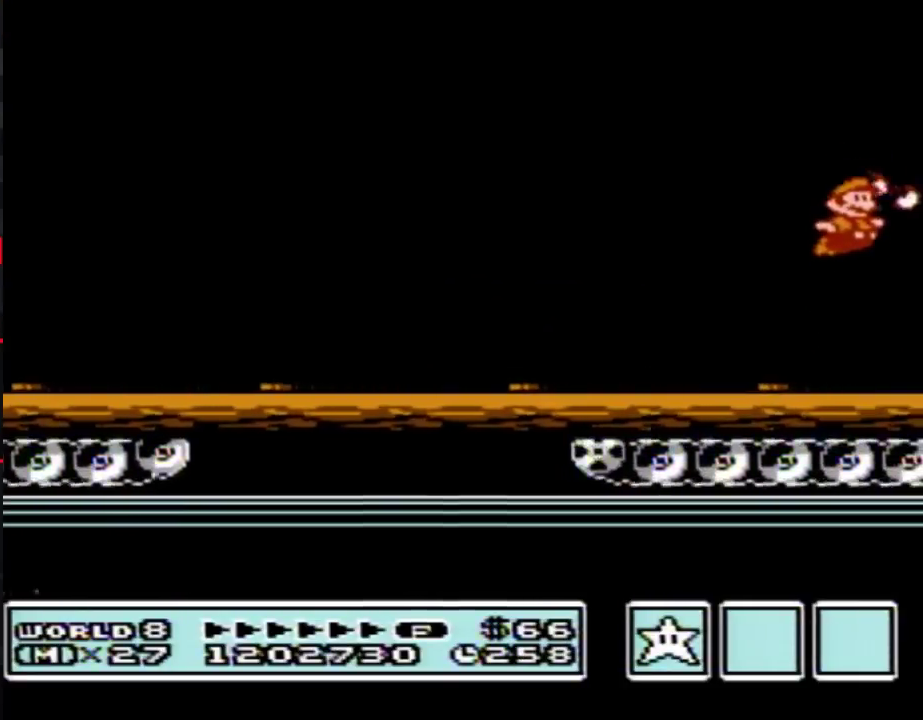
{"buttons": ["B", "DPAD_RIGHT"], "events": [[17, "B", "up"], [83, "B", "down"], [100, "B", "up"], [167, "B", "down"], [200, "DPAD_RIGHT", "down"], [233, "A", "up"], [233, "B", "up"], [317, "B", "down"], [383, "B", "up"], [450, "B", "down"]]}
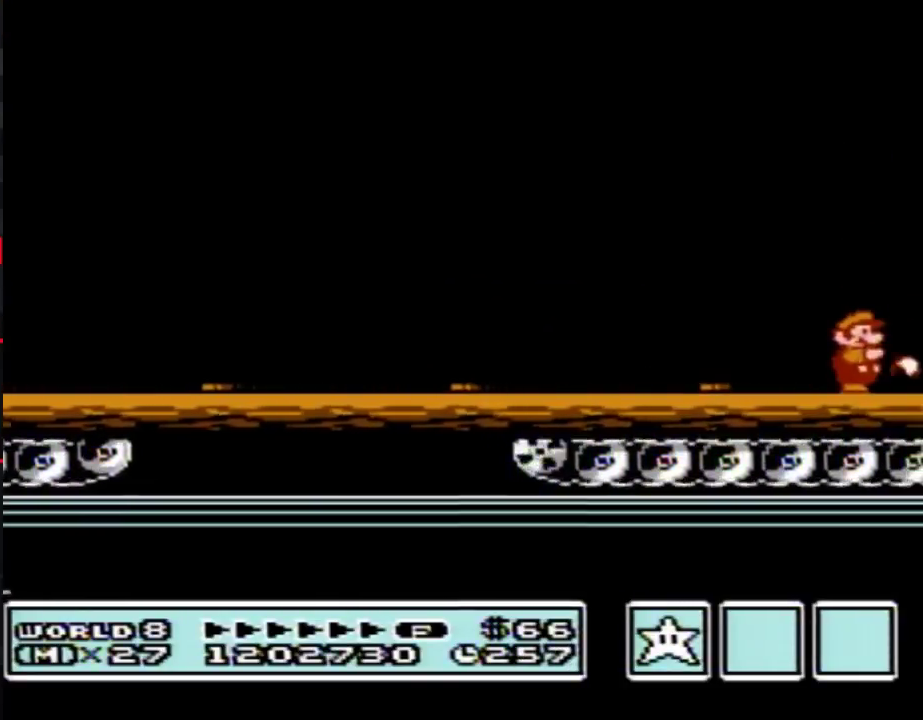
{"buttons": ["DPAD_RIGHT"], "events": [[17, "B", "up"], [83, "B", "down"], [133, "B", "up"], [200, "B", "down"], [267, "B", "up"], [350, "B", "down"], [417, "B", "up"]]}
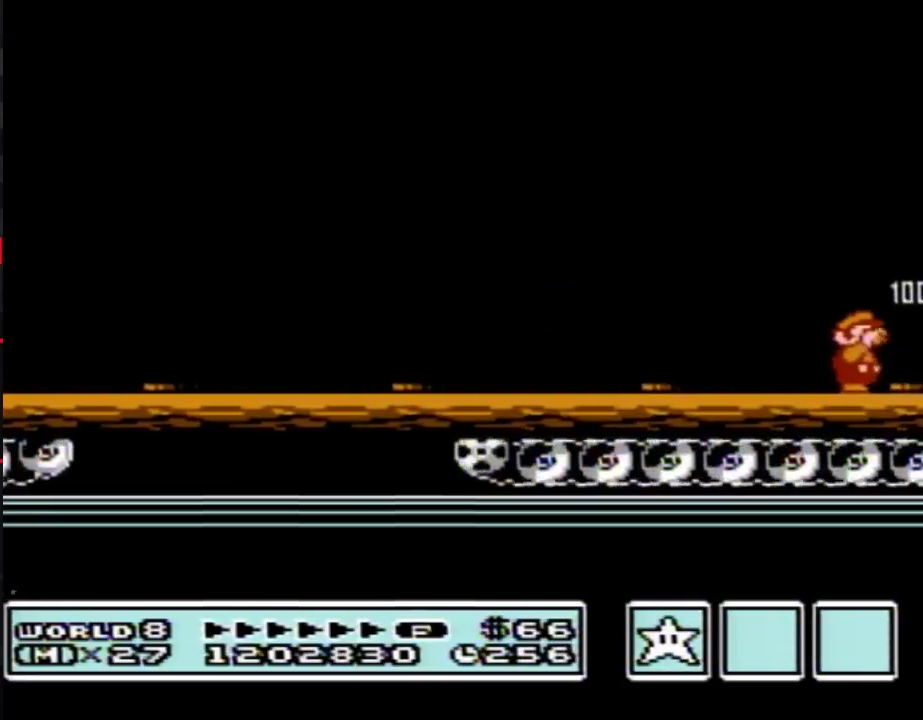
{"buttons": ["A", "B"], "events": [[17, "B", "down"], [100, "B", "up"], [200, "A", "down"], [200, "DPAD_RIGHT", "up"], [350, "B", "down"], [417, "B", "up"], [450, "B", "down"]]}
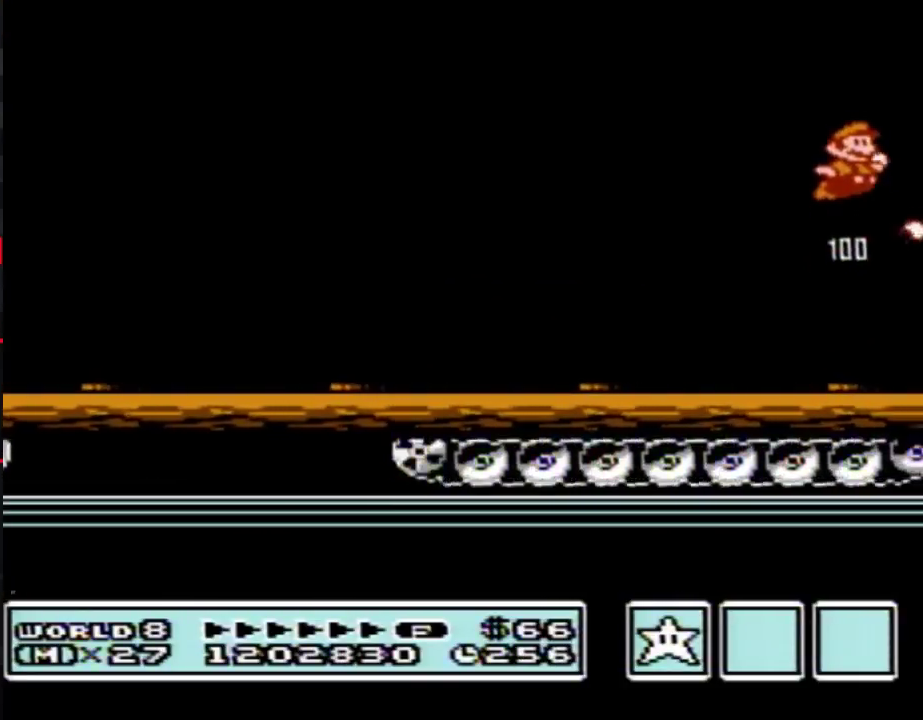
{"buttons": [], "events": [[67, "B", "up"], [100, "B", "down"], [167, "B", "up"], [200, "B", "down"], [233, "B", "up"], [267, "B", "down"], [300, "B", "up"], [317, "B", "down"], [350, "B", "up"], [383, "B", "down"], [417, "B", "up"], [450, "A", "up"], [450, "B", "down"], [483, "B", "up"]]}
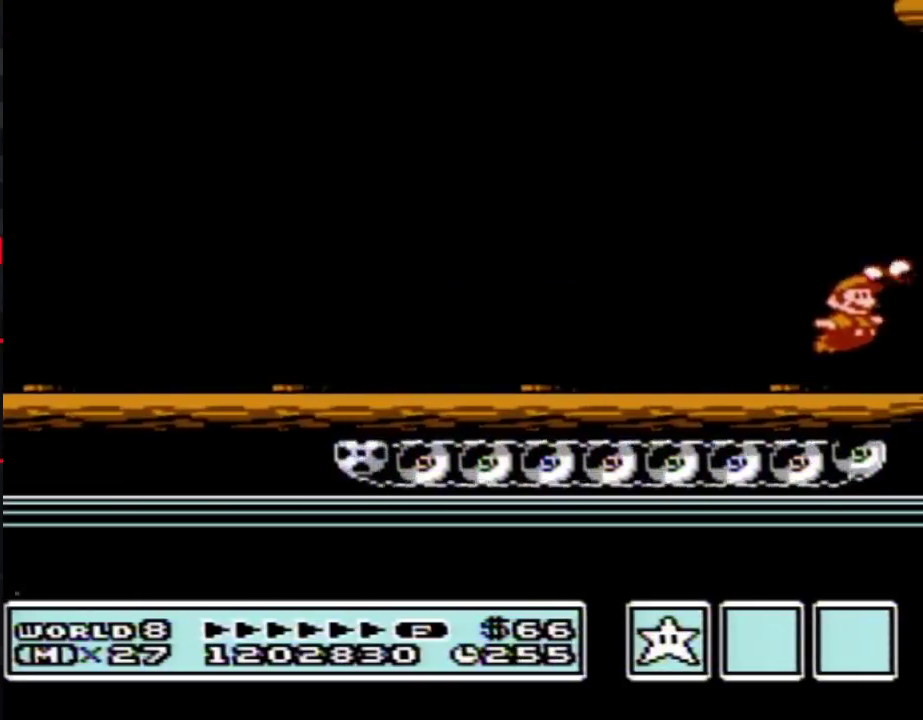
{"buttons": ["A"], "events": [[17, "B", "down"], [67, "A", "down"], [67, "B", "up"], [133, "B", "down"], [167, "B", "up"], [200, "B", "down"], [300, "B", "up"], [317, "B", "down"], [350, "B", "up"], [383, "B", "down"], [417, "B", "up"], [450, "B", "down"], [483, "B", "up"]]}
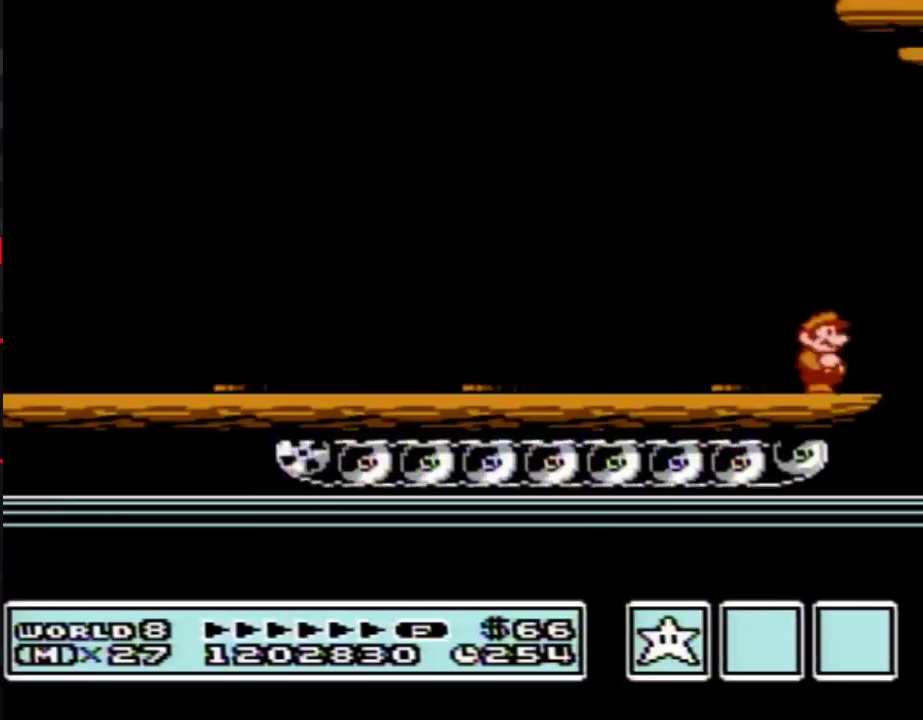
{"buttons": ["A", "B"], "events": [[83, "B", "down"], [133, "B", "up"], [133, "DPAD_RIGHT", "down"], [200, "A", "up"], [383, "A", "down"], [383, "DPAD_RIGHT", "up"], [417, "B", "down"]]}
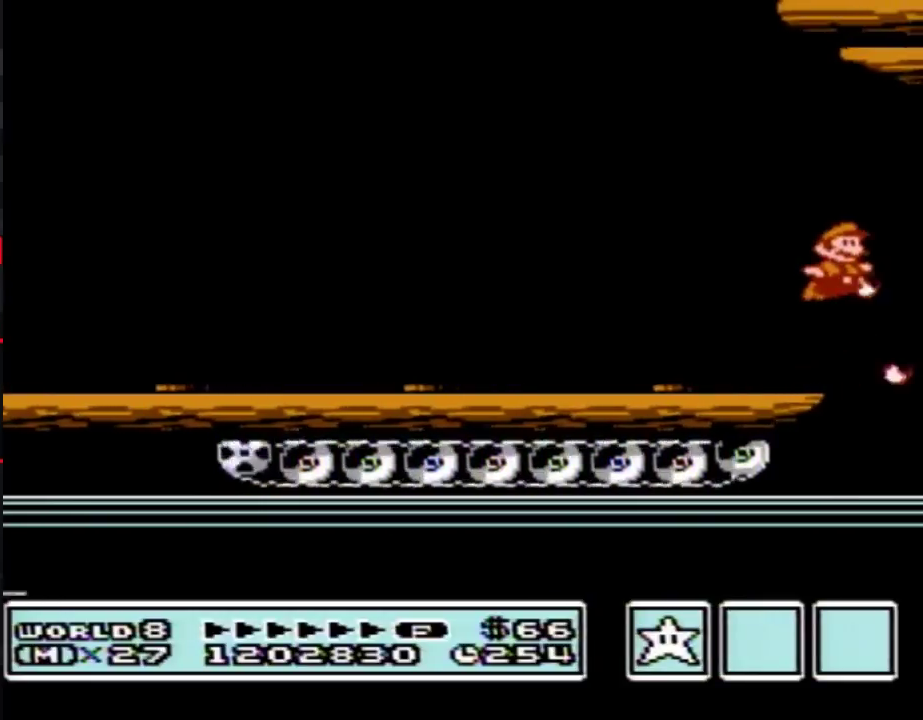
{"buttons": ["A", "B"], "events": [[17, "B", "up"], [50, "B", "down"], [133, "B", "up"], [167, "B", "down"], [200, "B", "up"], [233, "B", "down"], [267, "B", "up"], [300, "B", "down"], [383, "B", "up"], [417, "B", "down"]]}
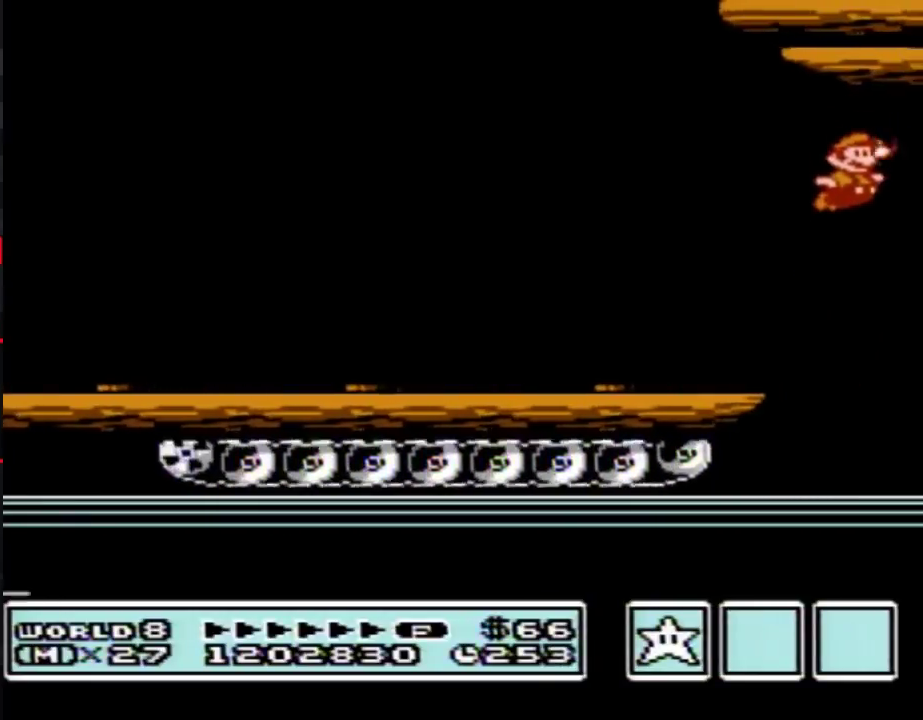
{"buttons": ["A"], "events": [[17, "B", "up"], [83, "B", "down"], [100, "B", "up"], [133, "B", "down"], [167, "B", "up"], [200, "B", "down"], [267, "B", "up"], [350, "A", "up"], [350, "B", "down"], [417, "B", "up"], [483, "A", "down"]]}
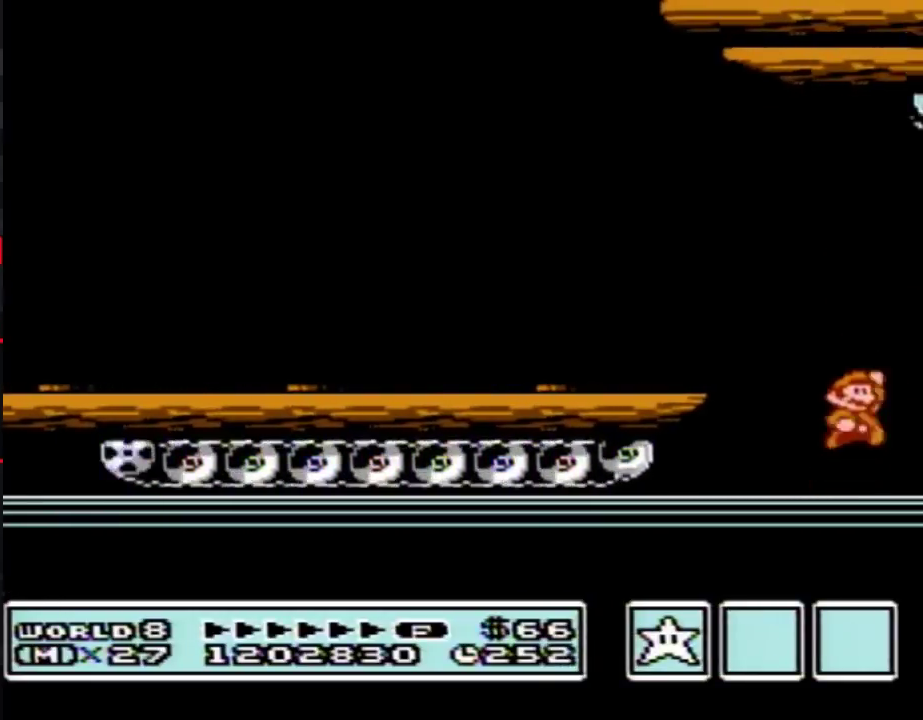
{"buttons": ["A"], "events": [[50, "B", "down"], [100, "B", "up"], [133, "B", "down"], [233, "B", "up"], [267, "B", "down"], [333, "A", "up"], [350, "A", "down"], [383, "B", "up"], [417, "B", "down"], [483, "B", "up"]]}
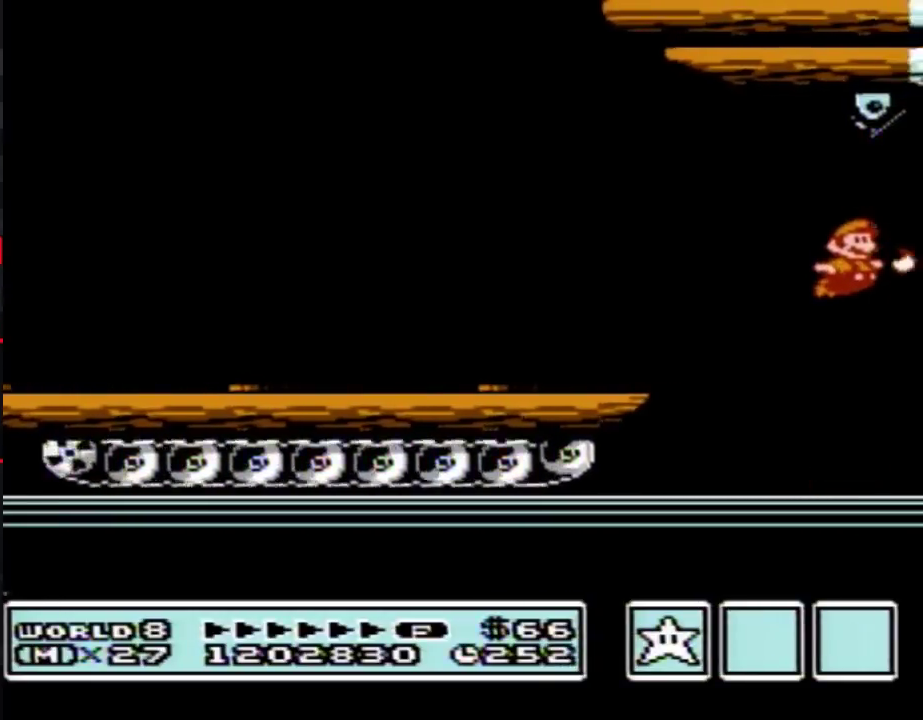
{"buttons": [], "events": [[17, "B", "down"], [67, "B", "up"], [100, "B", "down"], [133, "B", "up"], [167, "B", "down"], [200, "B", "up"], [233, "A", "up"], [233, "B", "down"], [267, "B", "up"], [333, "B", "down"], [350, "B", "up"], [383, "A", "down"], [383, "B", "down"], [417, "A", "up"], [417, "B", "up"], [450, "B", "down"], [483, "B", "up"]]}
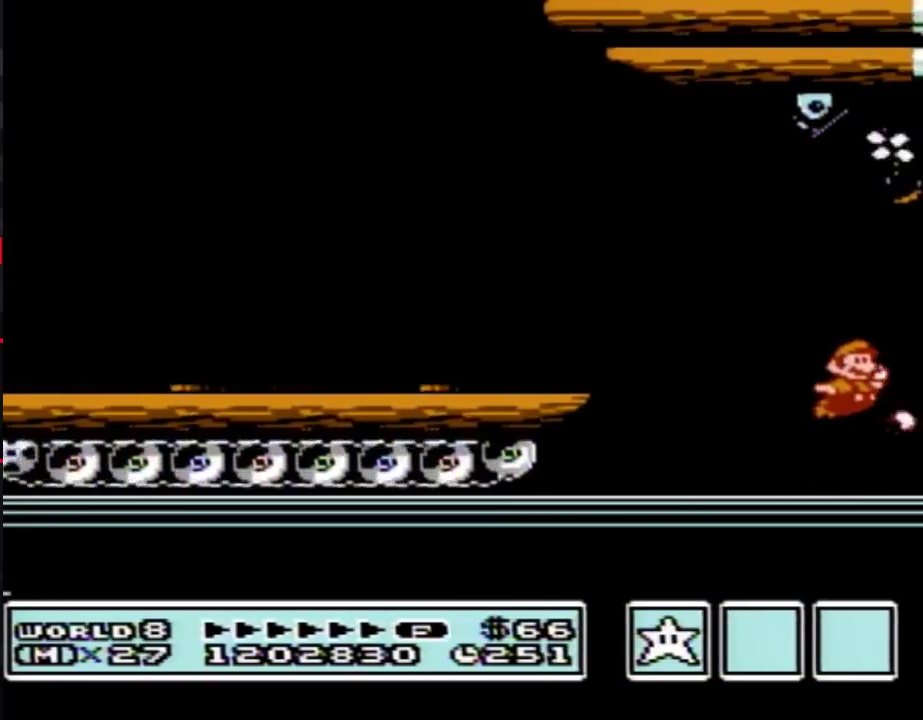
{"buttons": ["DPAD_RIGHT"], "events": [[17, "B", "down"], [83, "B", "up"], [133, "B", "down"], [200, "B", "up"], [267, "B", "down"], [300, "DPAD_RIGHT", "down"], [317, "B", "up"], [350, "DPAD_RIGHT", "up"], [383, "B", "down"], [383, "DPAD_RIGHT", "down"], [450, "B", "up"]]}